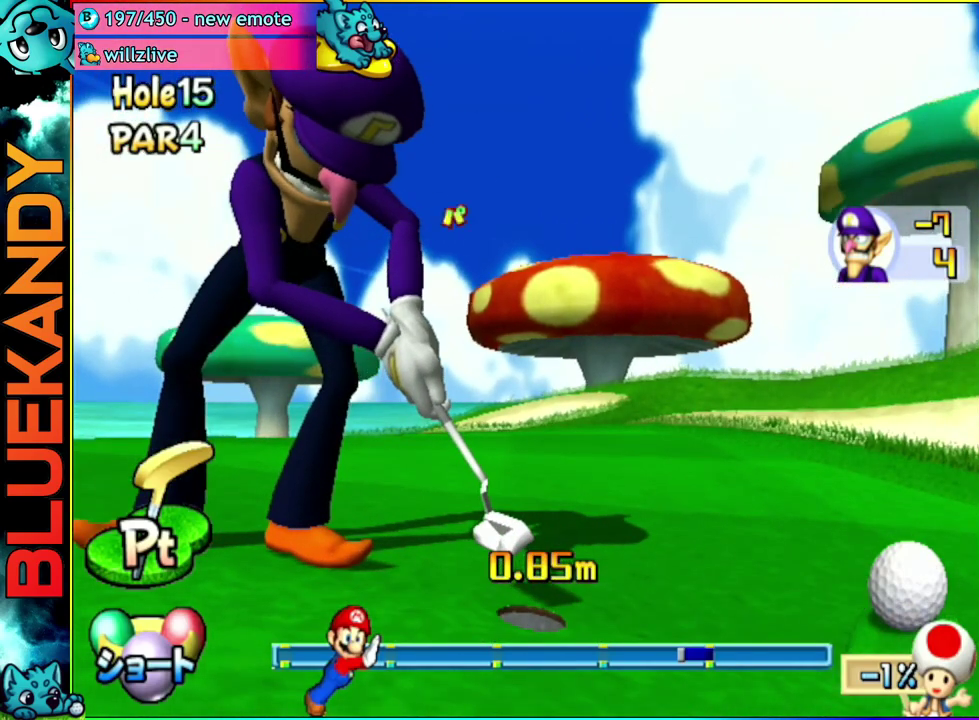
Gameplay with a controller (Nintendo layout); each line is a JSON object with the inputs held at the frame after it. "events" lists button and stick changes between this image and that frame as [ms after this image, input, new state], when the widget could be followed in between. Not read: L3 R3.
{"buttons": ["A"], "left_stick": "center", "right_stick": "center", "events": []}
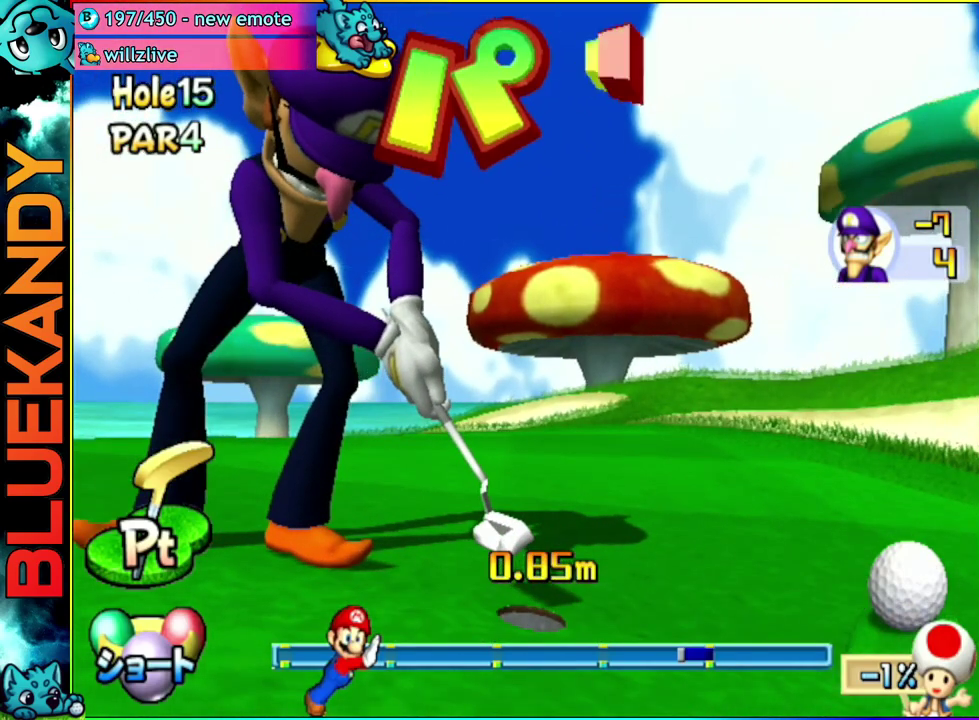
{"buttons": ["A"], "left_stick": "center", "right_stick": "center", "events": []}
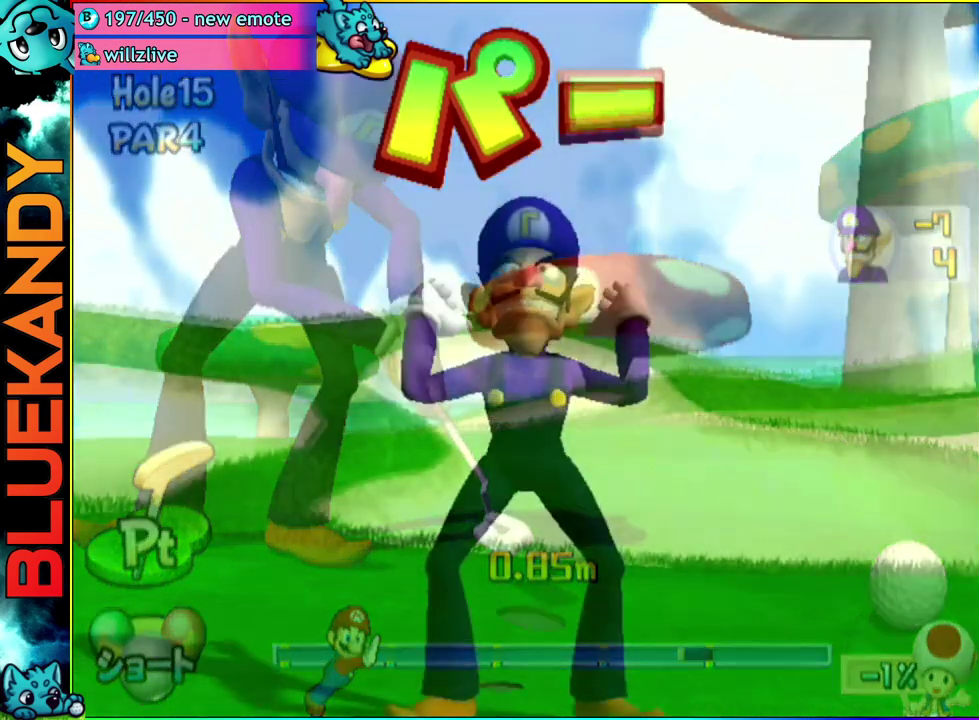
{"buttons": ["A"], "left_stick": "center", "right_stick": "center", "events": []}
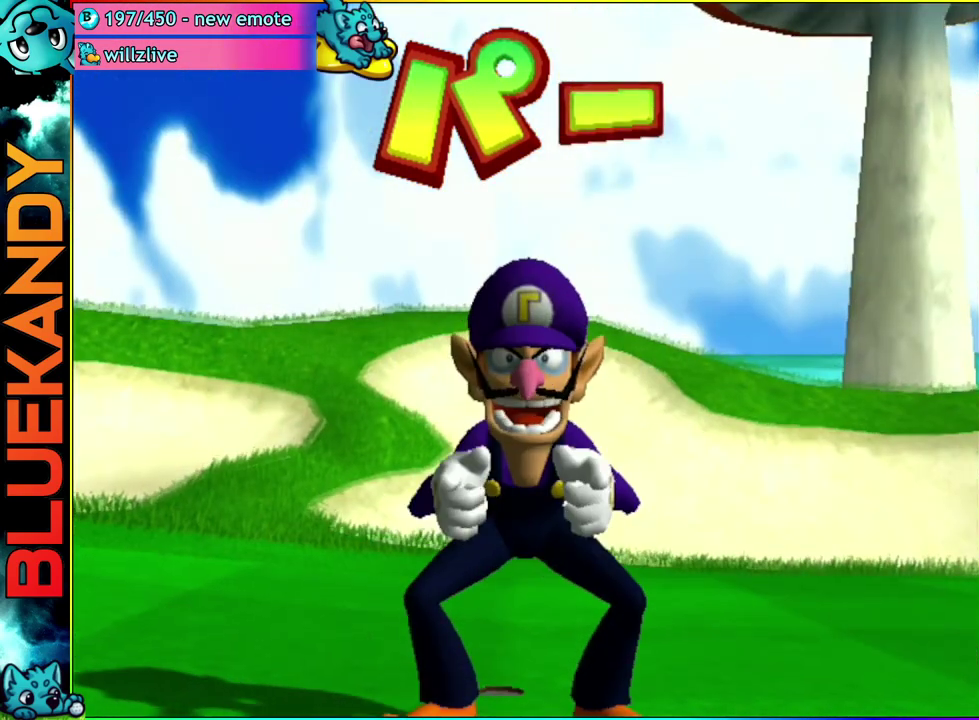
{"buttons": [], "left_stick": "center", "right_stick": "center", "events": [[417, "A", "up"]]}
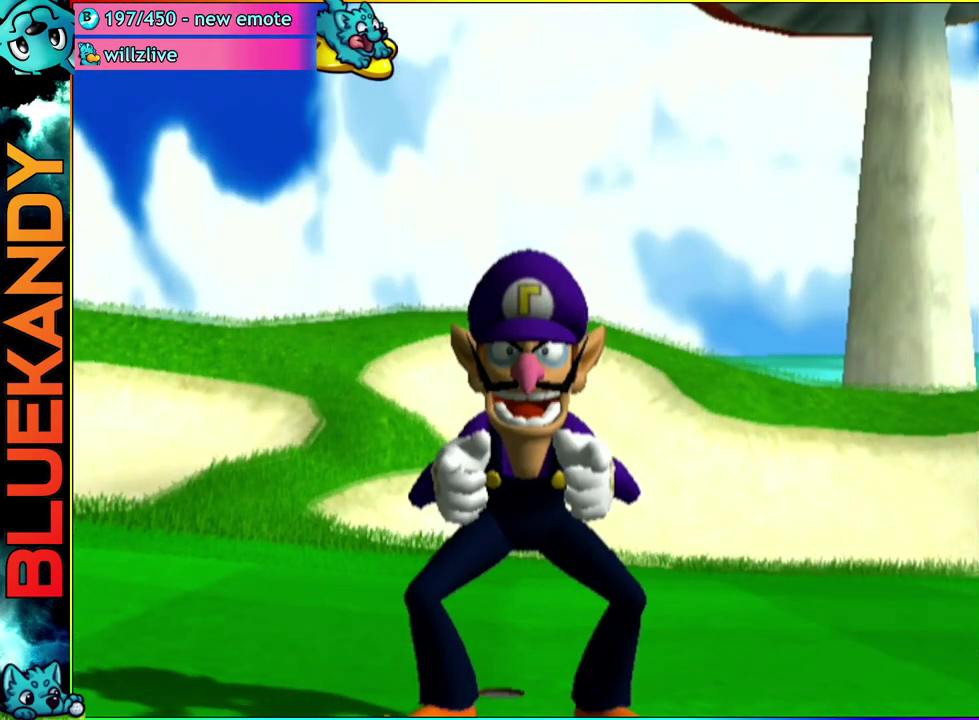
{"buttons": [], "left_stick": "center", "right_stick": "center", "events": []}
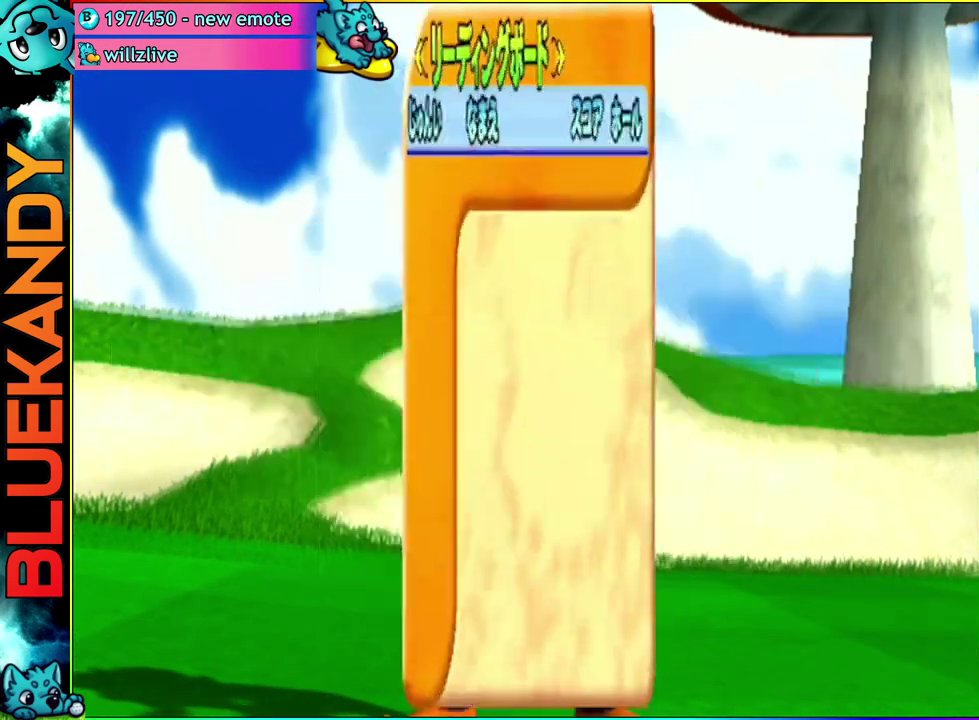
{"buttons": [], "left_stick": "center", "right_stick": "center", "events": []}
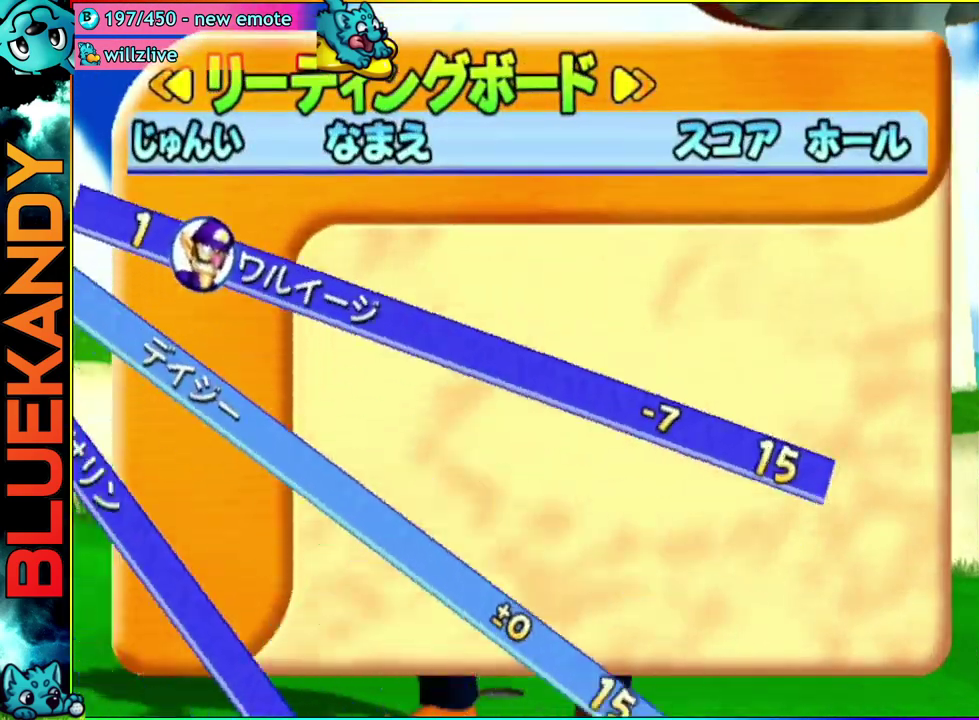
{"buttons": [], "left_stick": "center", "right_stick": "center", "events": [[100, "A", "down"], [117, "B", "down"], [267, "A", "up"], [300, "B", "up"]]}
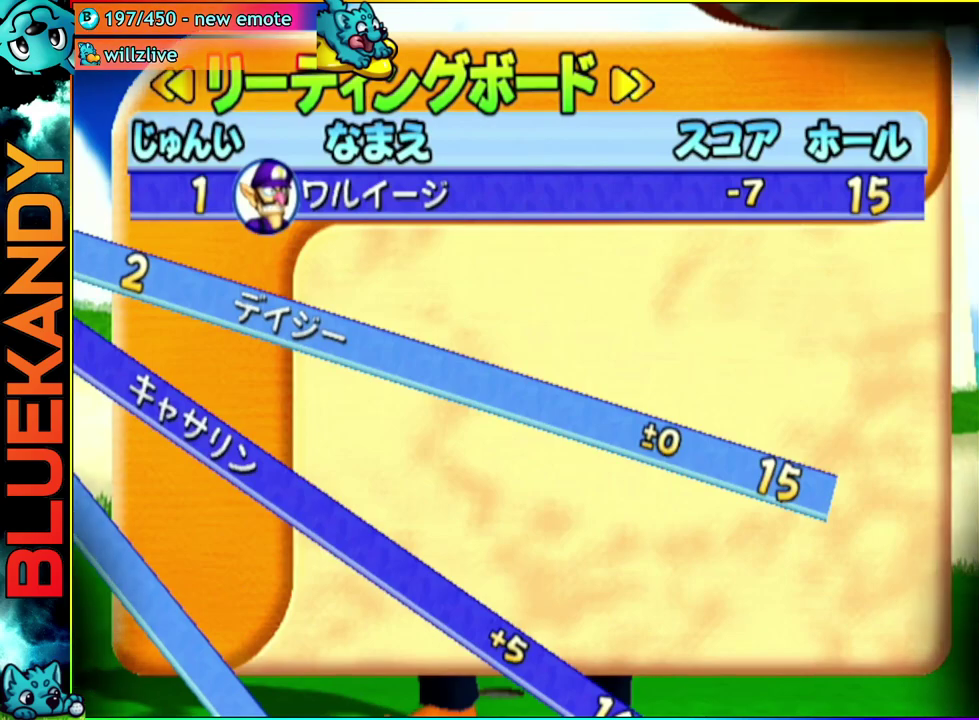
{"buttons": ["A"], "left_stick": "center", "right_stick": "center", "events": [[333, "A", "down"]]}
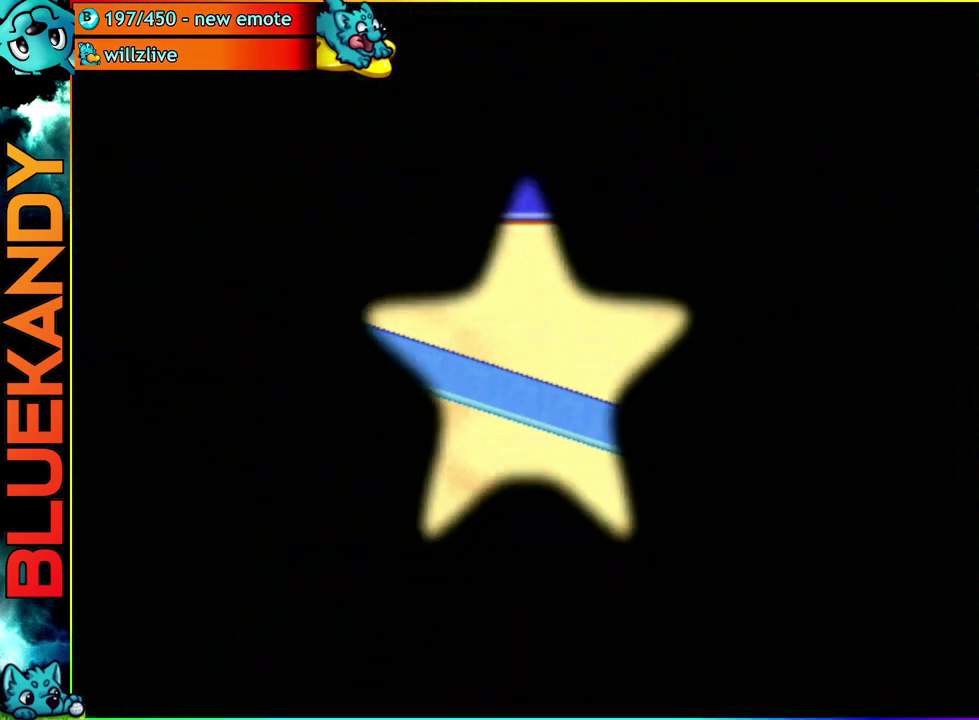
{"buttons": ["A", "DPAD_UP", "DPAD_RIGHT"], "left_stick": "center", "right_stick": "center", "events": [[367, "DPAD_RIGHT", "down"], [417, "DPAD_UP", "down"]]}
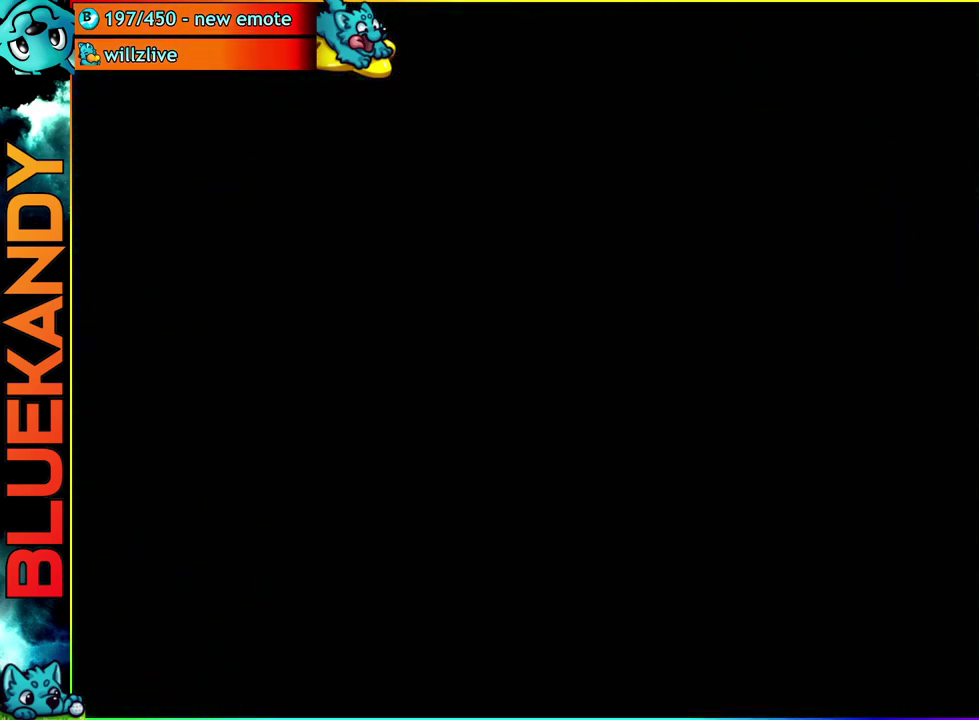
{"buttons": ["A", "DPAD_UP", "DPAD_RIGHT"], "left_stick": "center", "right_stick": "center", "events": []}
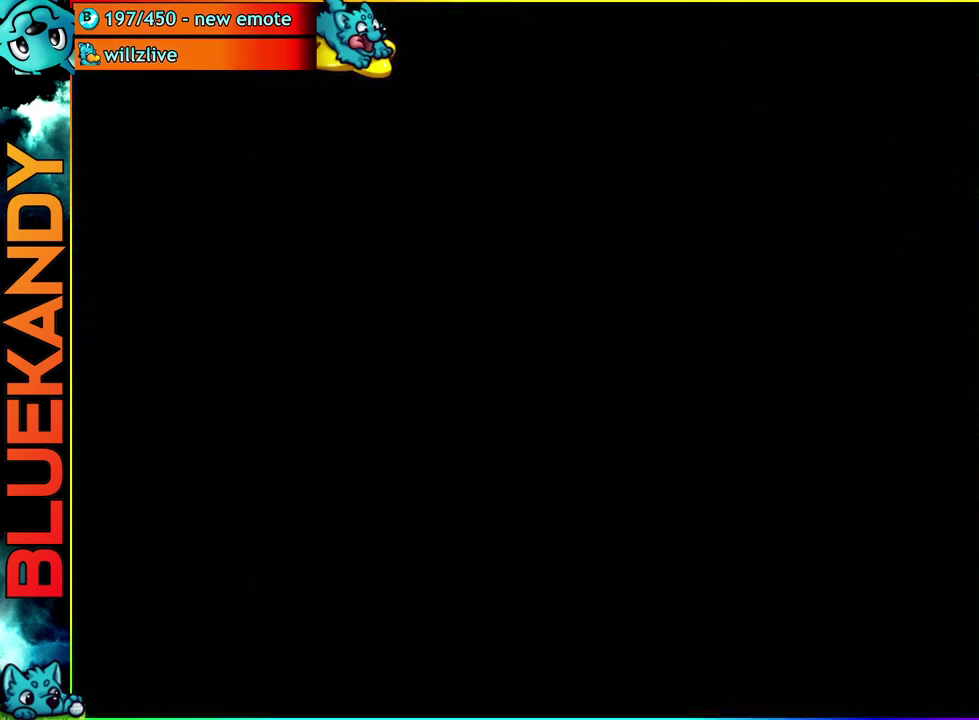
{"buttons": ["DPAD_UP", "DPAD_RIGHT"], "left_stick": "center", "right_stick": "center", "events": [[383, "A", "up"]]}
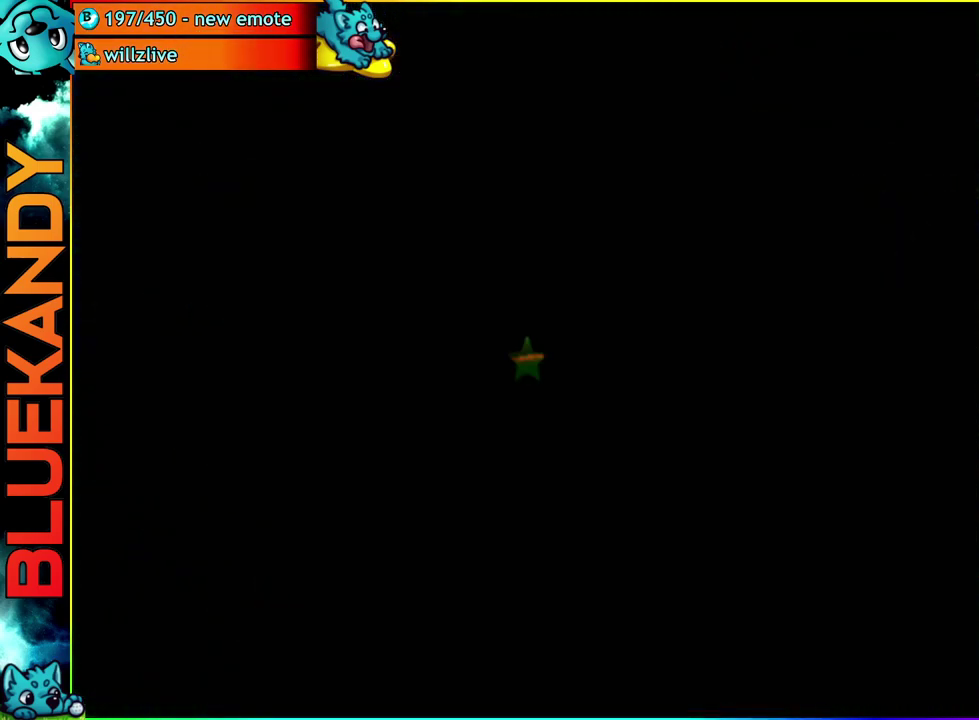
{"buttons": [], "left_stick": "center", "right_stick": "up", "events": [[367, "right_stick", "up"], [450, "DPAD_RIGHT", "up"], [450, "DPAD_UP", "up"]]}
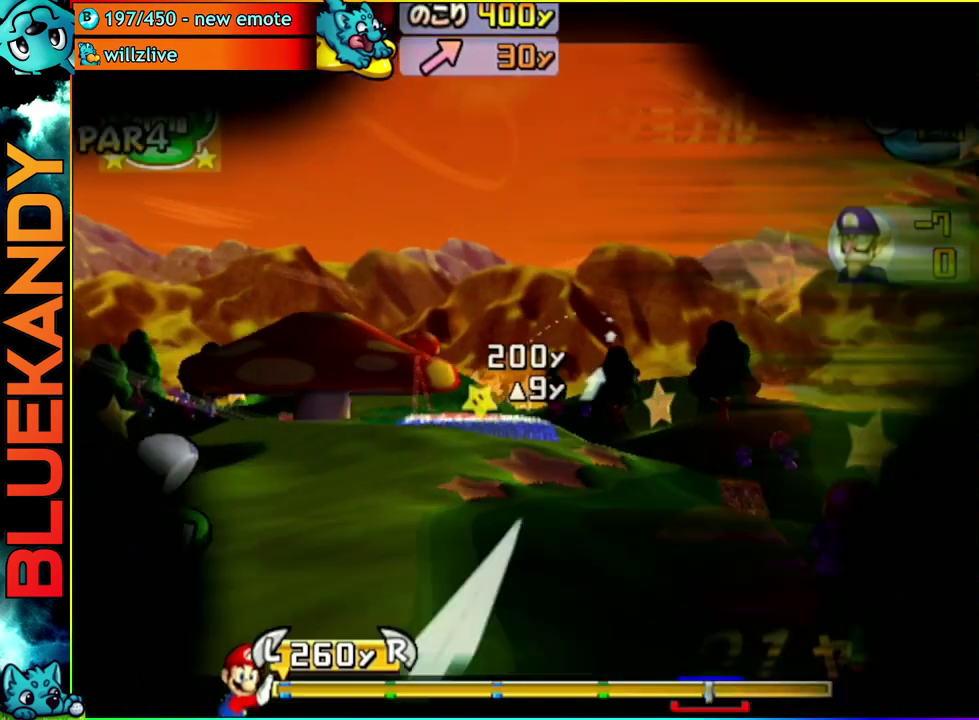
{"buttons": [], "left_stick": "center", "right_stick": "center", "events": [[183, "left_stick", "left"], [333, "right_stick", "center"], [383, "left_stick", "center"]]}
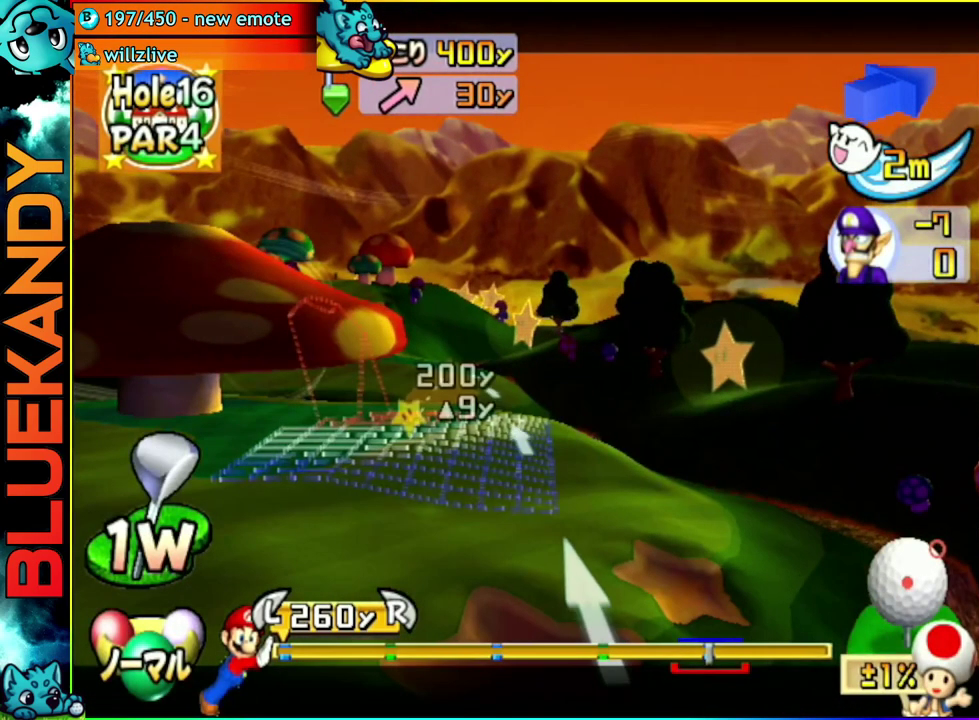
{"buttons": [], "left_stick": "center", "right_stick": "center", "events": [[67, "R1", "down"], [150, "R1", "up"], [367, "A", "down"], [433, "A", "up"]]}
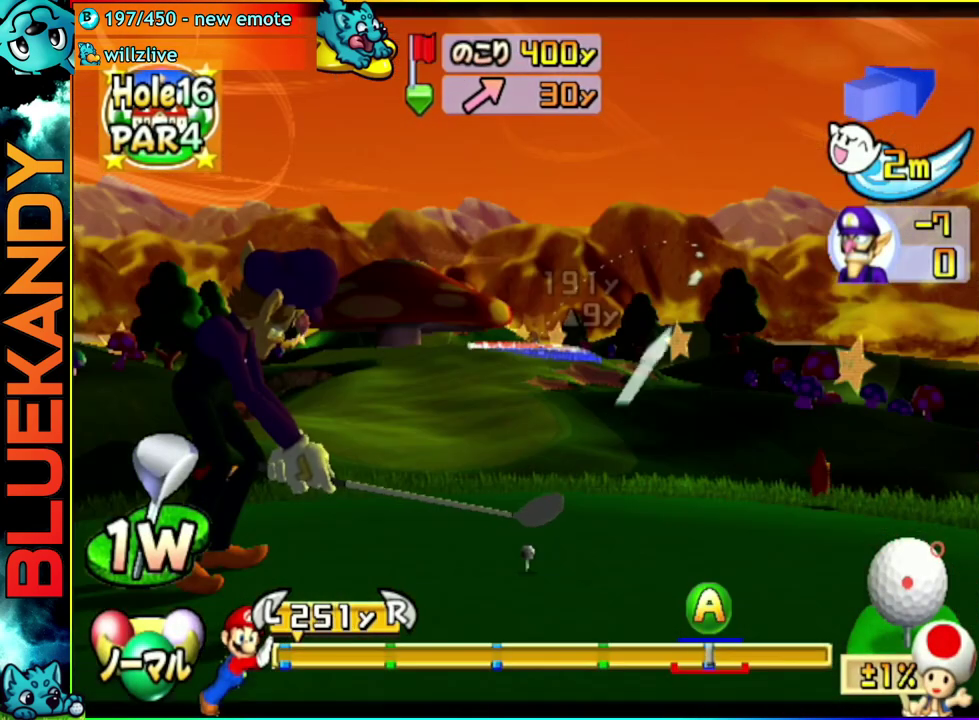
{"buttons": [], "left_stick": "up-right", "right_stick": "center", "events": [[33, "A", "down"], [100, "left_stick", "up-right"], [117, "A", "up"]]}
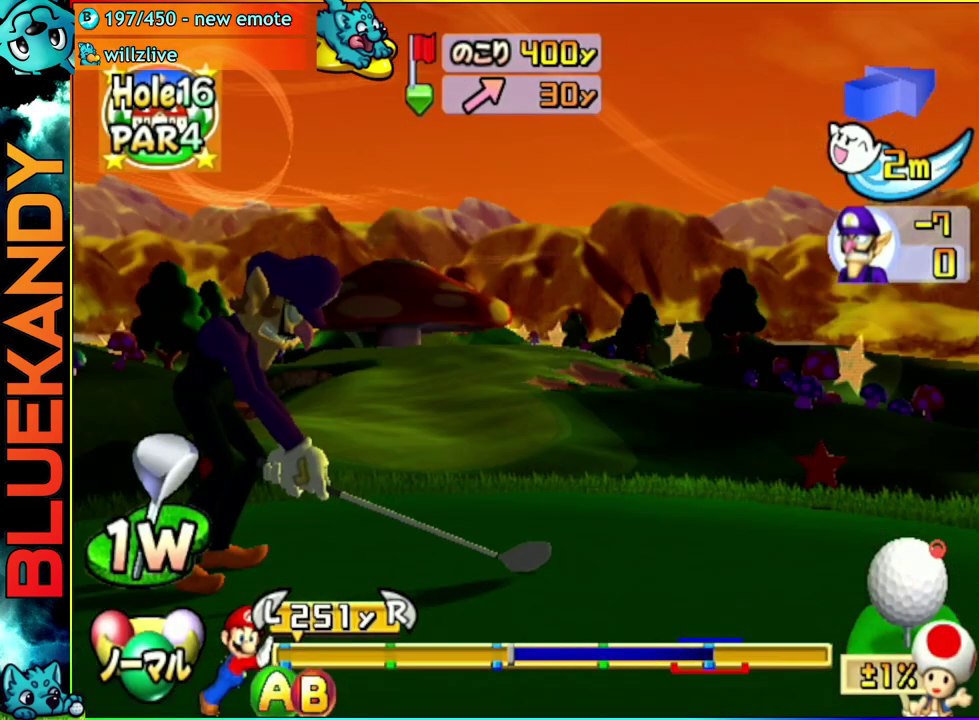
{"buttons": [], "left_stick": "up-right", "right_stick": "center", "events": []}
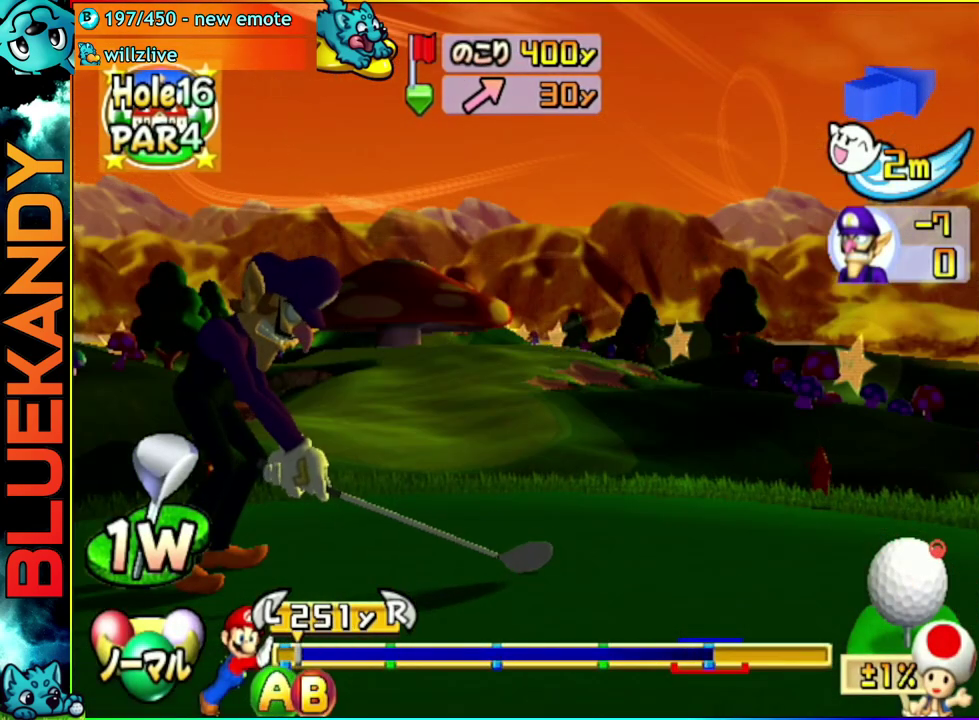
{"buttons": [], "left_stick": "up-right", "right_stick": "center", "events": [[17, "B", "down"], [150, "B", "up"]]}
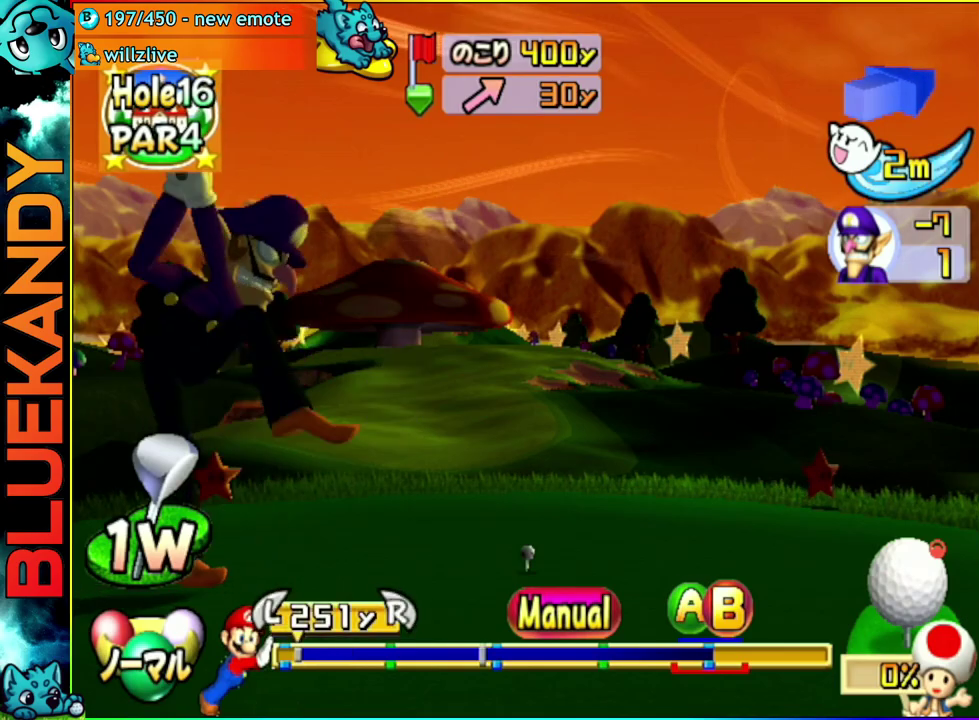
{"buttons": [], "left_stick": "up-right", "right_stick": "center", "events": []}
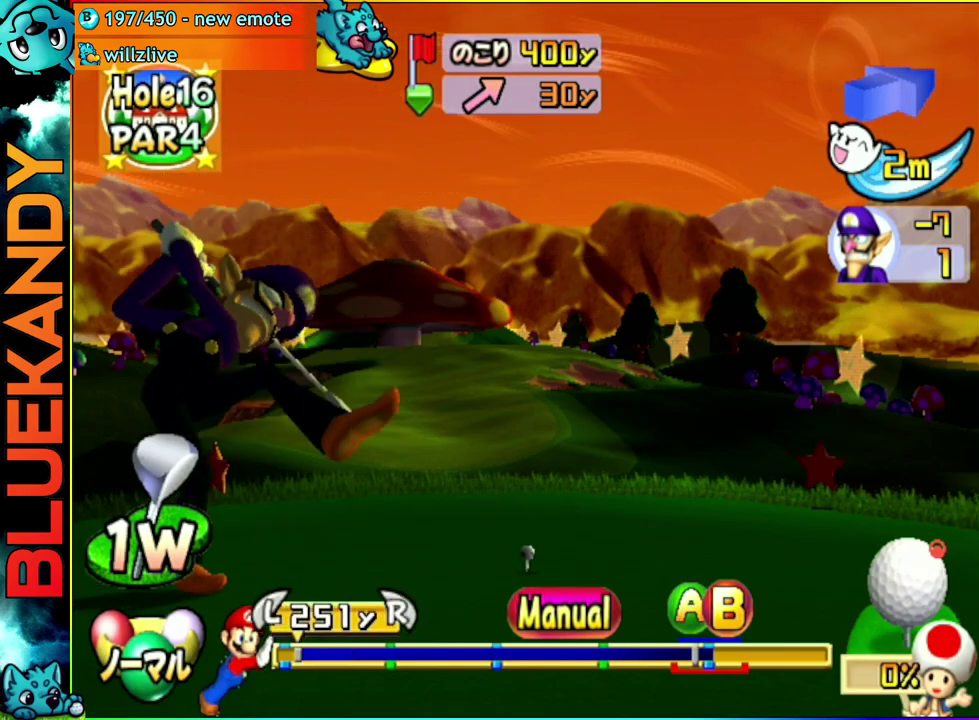
{"buttons": [], "left_stick": "up-right", "right_stick": "center", "events": [[50, "B", "down"], [117, "B", "up"], [233, "B", "down"], [367, "B", "up"]]}
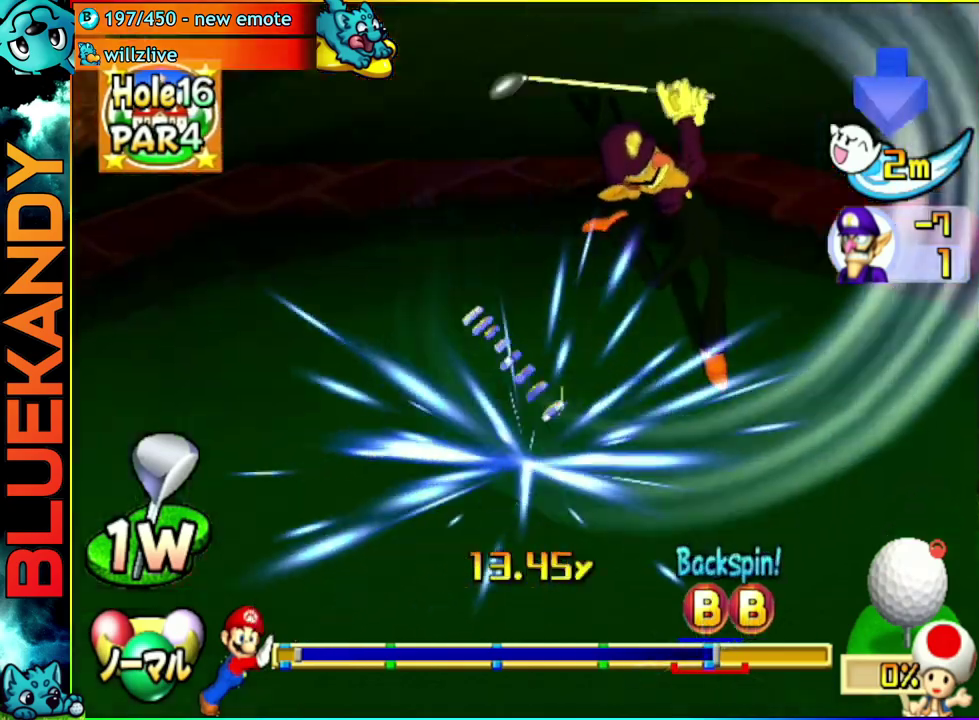
{"buttons": [], "left_stick": "center", "right_stick": "center", "events": [[17, "left_stick", "center"]]}
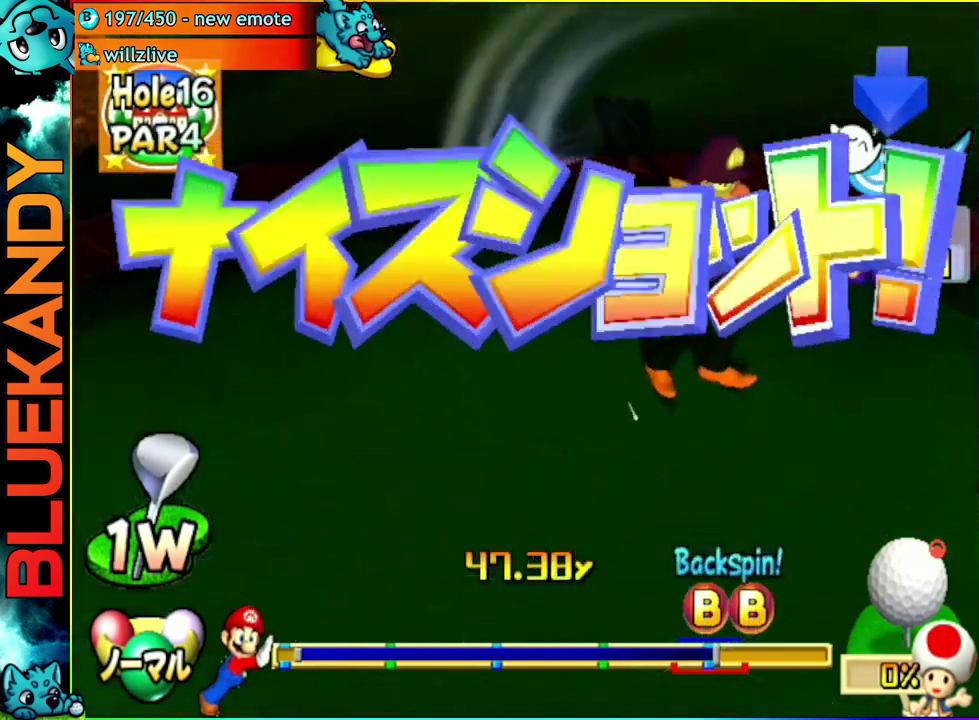
{"buttons": [], "left_stick": "center", "right_stick": "center", "events": []}
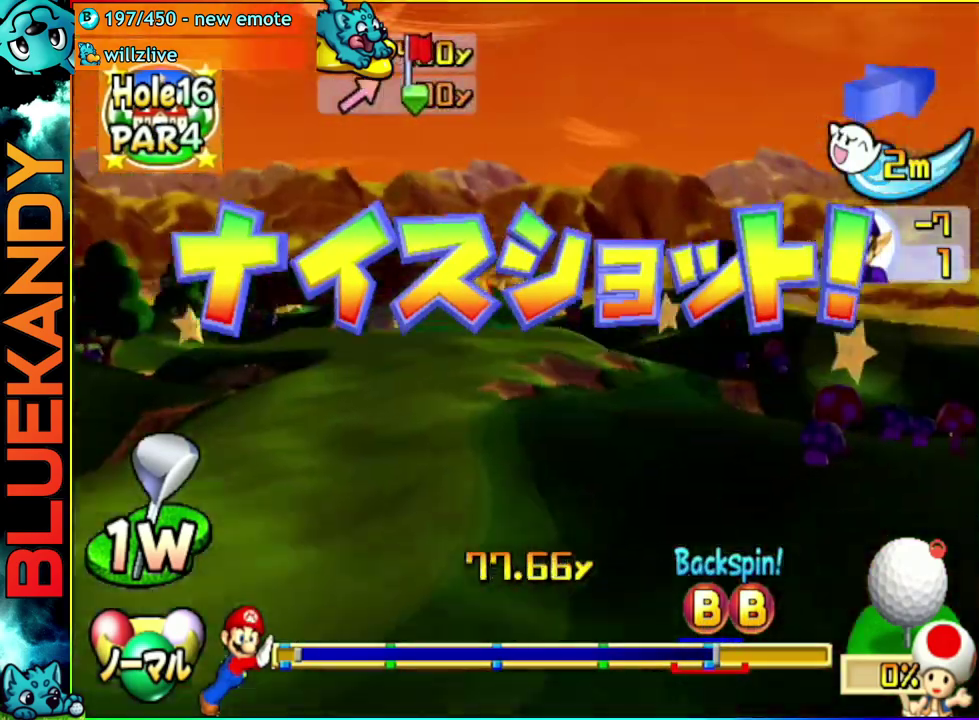
{"buttons": [], "left_stick": "center", "right_stick": "center", "events": []}
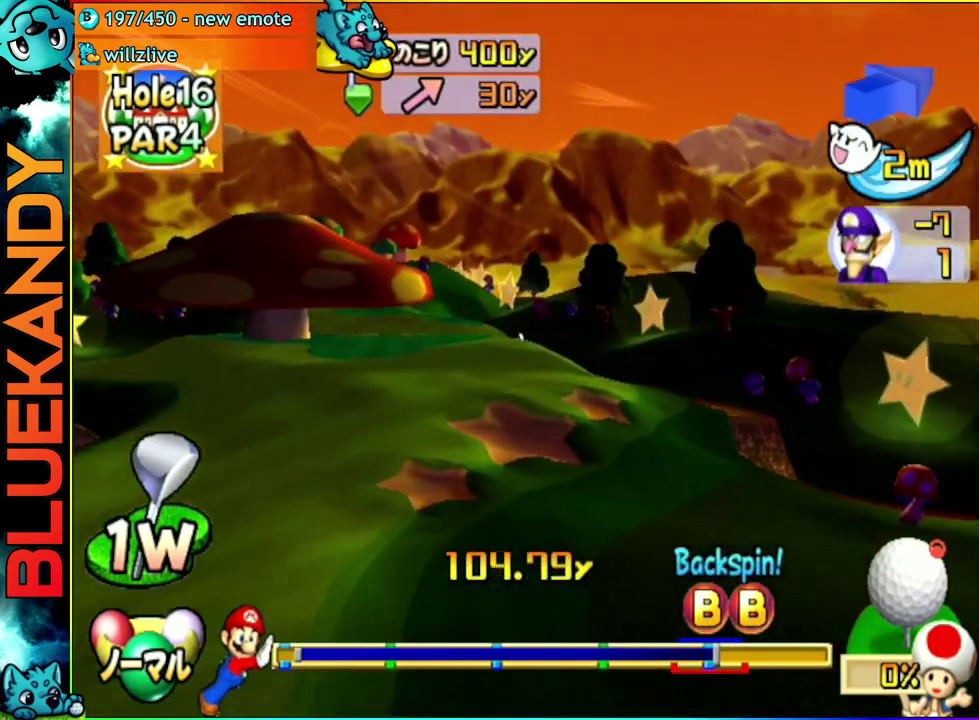
{"buttons": [], "left_stick": "center", "right_stick": "center", "events": []}
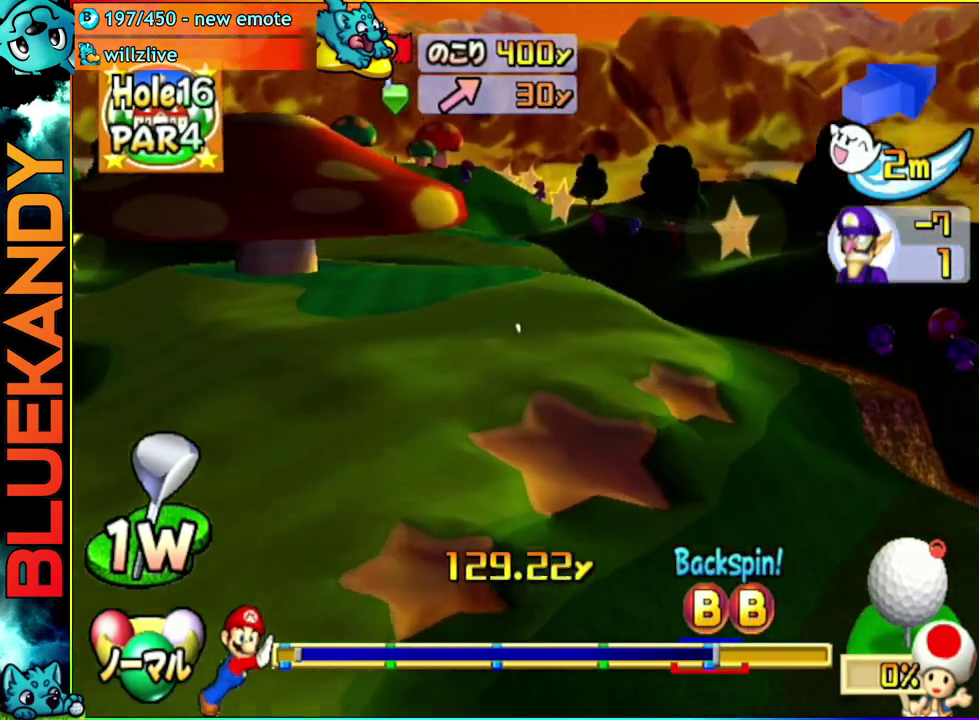
{"buttons": [], "left_stick": "center", "right_stick": "center", "events": []}
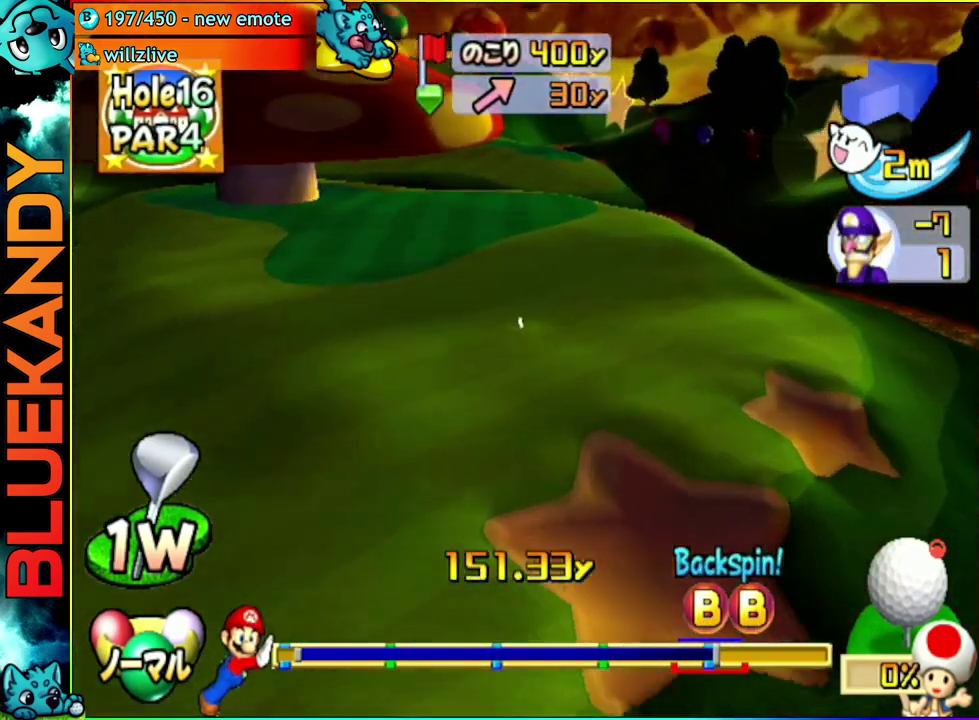
{"buttons": [], "left_stick": "left", "right_stick": "center", "events": [[467, "left_stick", "left"]]}